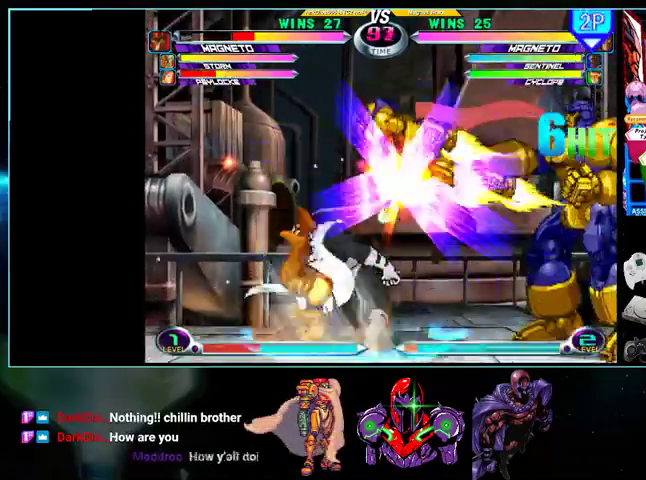
Gameplay with a controller (Nintendo layout); each line is a JSON object with the inputs held at the frame after it. "events" lists button and stick changes between this image and that frame as [ms after this image, input, new state], when the widget could be followed in between. Not read: DPAD_DOWN L3 R3.
{"buttons": [], "events": [[200, "DPAD_UP", "down"], [300, "DPAD_UP", "up"], [400, "B", "down"], [400, "X", "down"], [433, "A", "down"], [433, "B", "up"], [433, "X", "up"], [500, "A", "up"], [500, "DPAD_LEFT", "up"]]}
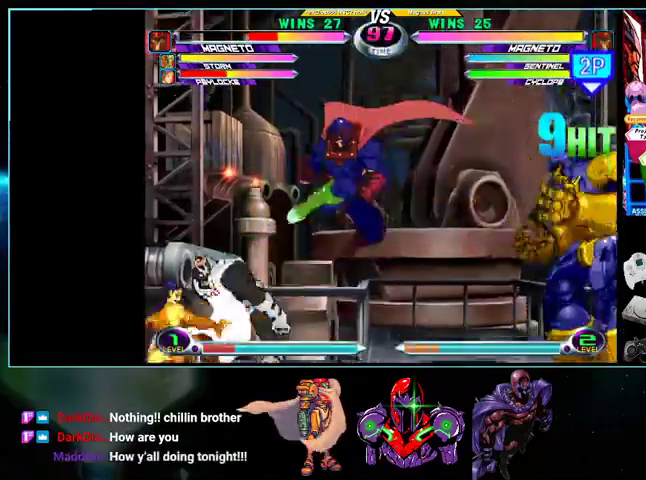
{"buttons": ["DPAD_LEFT"], "events": [[100, "DPAD_LEFT", "down"], [333, "A", "down"], [400, "A", "up"]]}
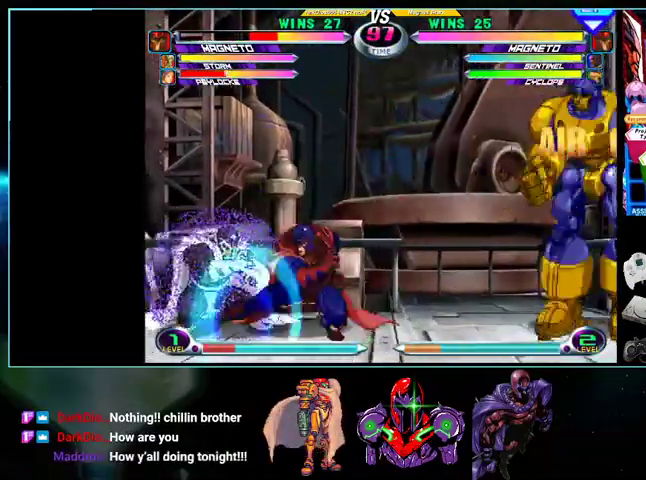
{"buttons": ["DPAD_RIGHT"], "events": [[200, "DPAD_UP", "down"], [333, "DPAD_LEFT", "up"], [333, "DPAD_UP", "up"], [367, "DPAD_RIGHT", "down"]]}
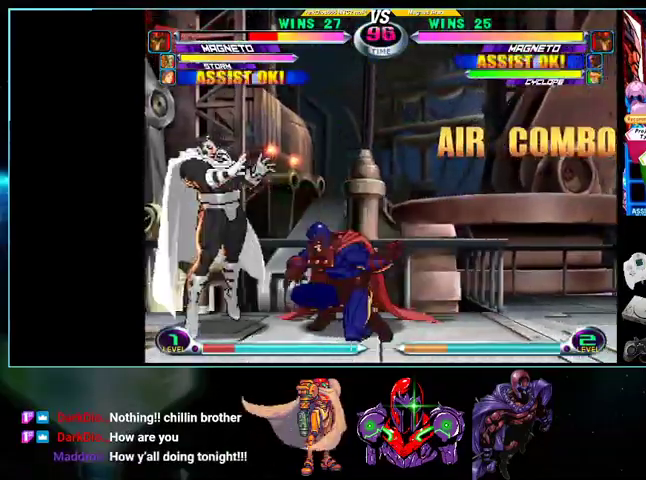
{"buttons": ["R1", "DPAD_RIGHT"], "events": [[133, "R1", "down"], [233, "R1", "up"], [433, "R1", "down"]]}
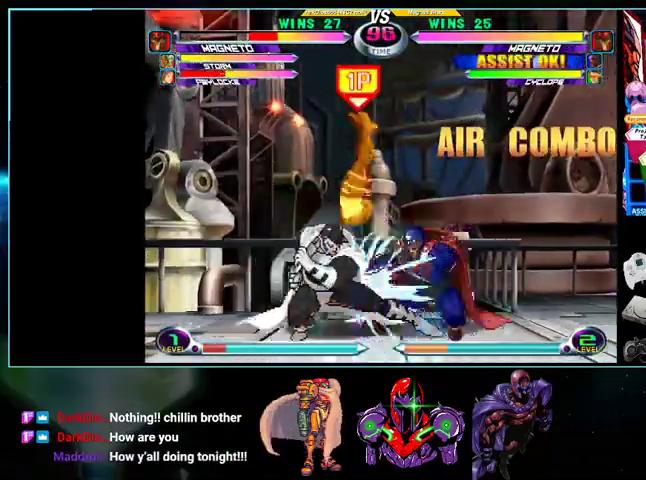
{"buttons": ["A", "R1", "DPAD_RIGHT"], "events": [[33, "R1", "up"], [300, "DPAD_RIGHT", "up"], [333, "DPAD_LEFT", "down"], [333, "DPAD_UP", "down"], [367, "R1", "down"], [467, "R1", "up"], [500, "A", "down"], [500, "DPAD_LEFT", "up"], [500, "DPAD_RIGHT", "down"], [500, "DPAD_UP", "up"], [500, "R1", "down"]]}
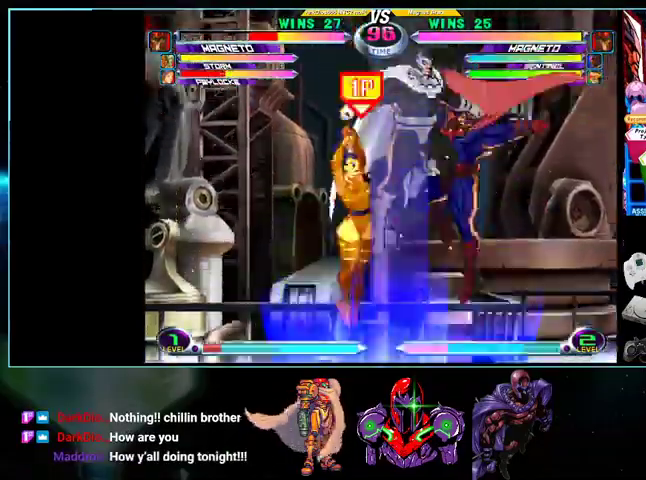
{"buttons": [], "events": [[33, "A", "up"], [100, "R1", "up"], [267, "R1", "down"], [367, "R1", "up"], [433, "DPAD_RIGHT", "up"]]}
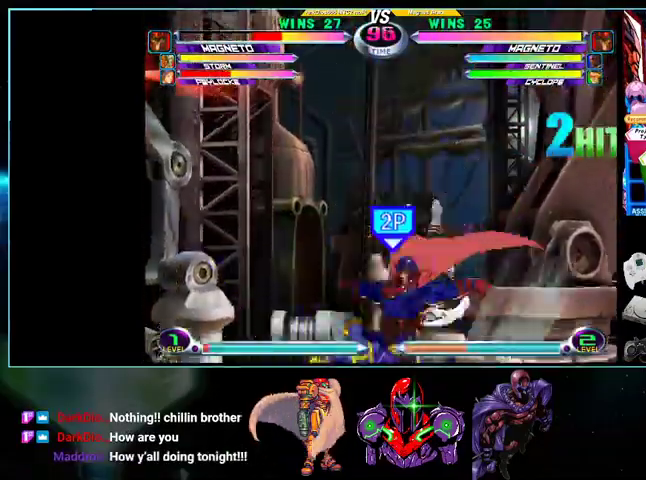
{"buttons": [], "events": [[200, "DPAD_UP", "down"], [333, "DPAD_UP", "up"], [367, "X", "down"], [367, "Y", "down"], [400, "B", "down"], [400, "Y", "up"], [433, "B", "up"], [433, "X", "up"]]}
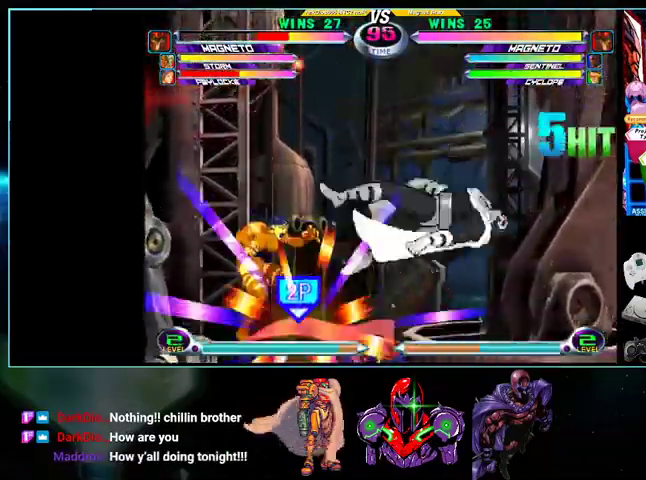
{"buttons": ["DPAD_LEFT"], "events": [[133, "DPAD_RIGHT", "down"], [367, "Y", "down"], [400, "Y", "up"], [433, "DPAD_LEFT", "down"], [500, "DPAD_RIGHT", "up"]]}
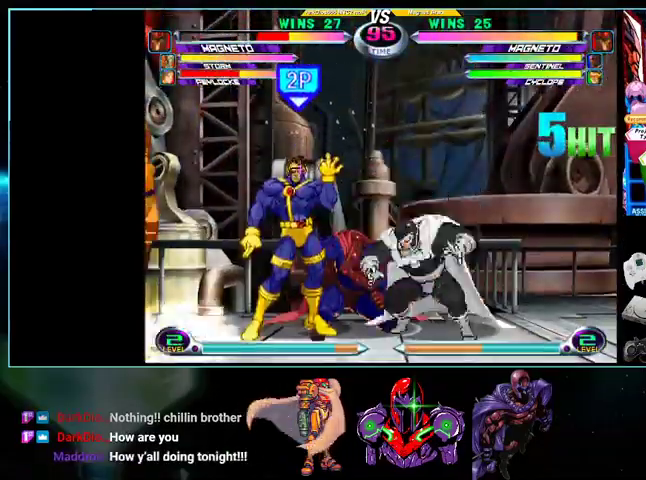
{"buttons": ["DPAD_UP", "DPAD_LEFT"], "events": [[33, "DPAD_UP", "down"]]}
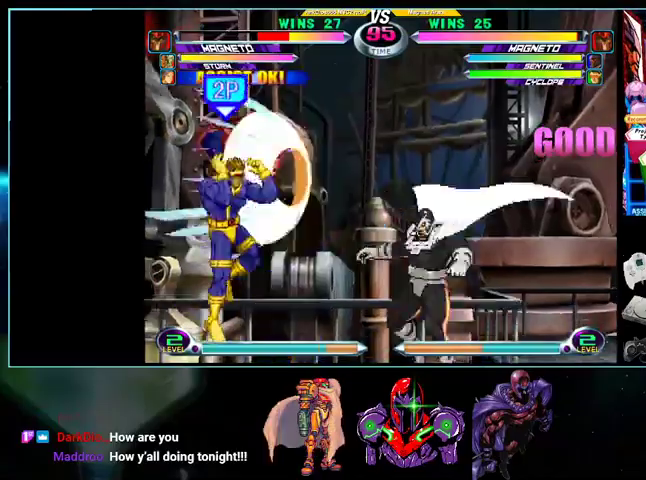
{"buttons": ["DPAD_LEFT"], "events": [[133, "DPAD_UP", "up"], [233, "R1", "down"], [267, "DPAD_UP", "down"], [300, "R1", "up"], [433, "DPAD_UP", "up"]]}
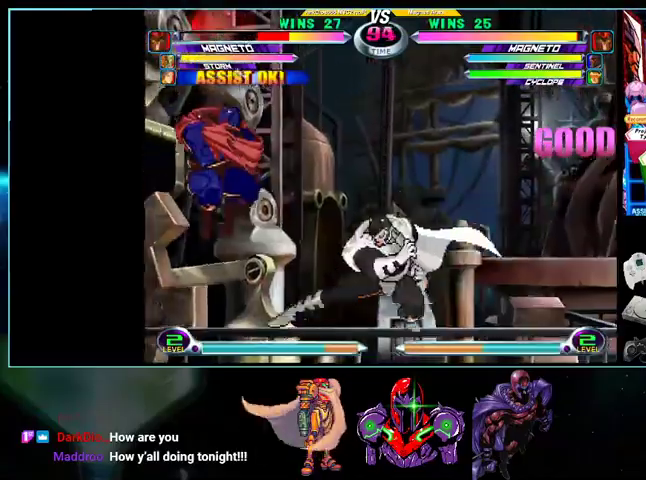
{"buttons": ["DPAD_RIGHT"], "events": [[233, "DPAD_LEFT", "up"], [267, "DPAD_RIGHT", "down"], [300, "DPAD_UP", "down"], [400, "DPAD_UP", "up"], [400, "Y", "down"], [500, "Y", "up"]]}
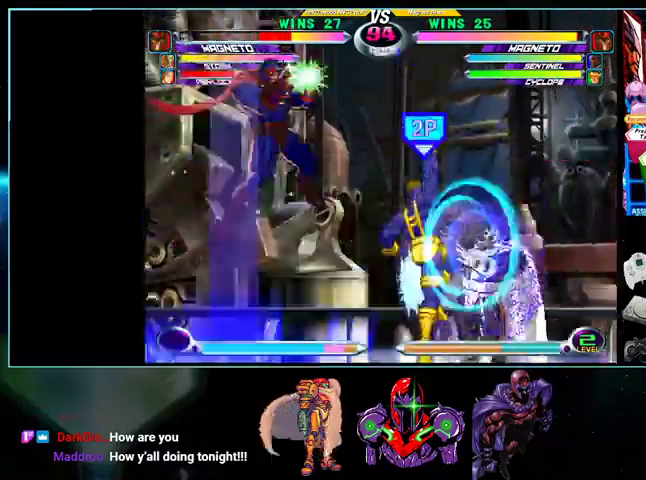
{"buttons": ["DPAD_UP"]}
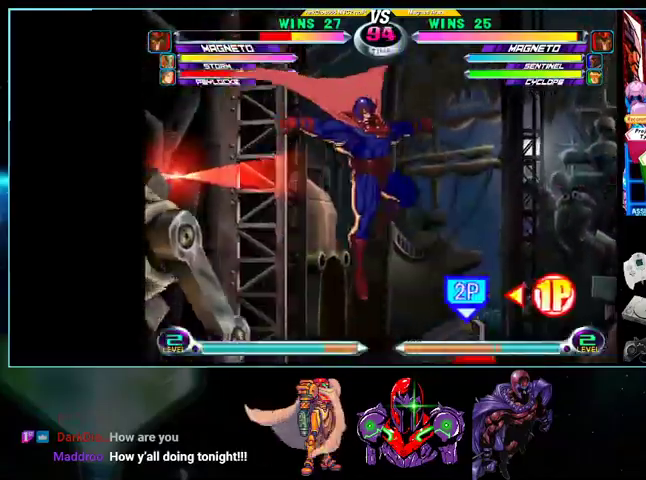
{"buttons": ["DPAD_UP", "DPAD_LEFT"], "events": [[33, "DPAD_LEFT", "down"], [200, "X", "down"], [200, "Y", "down"], [267, "X", "up"], [267, "Y", "up"], [333, "Y", "down"], [433, "Y", "up"]]}
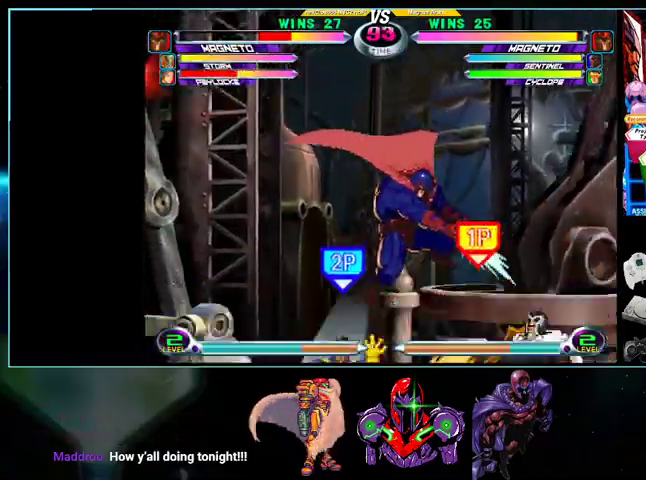
{"buttons": ["DPAD_UP", "DPAD_LEFT"], "events": []}
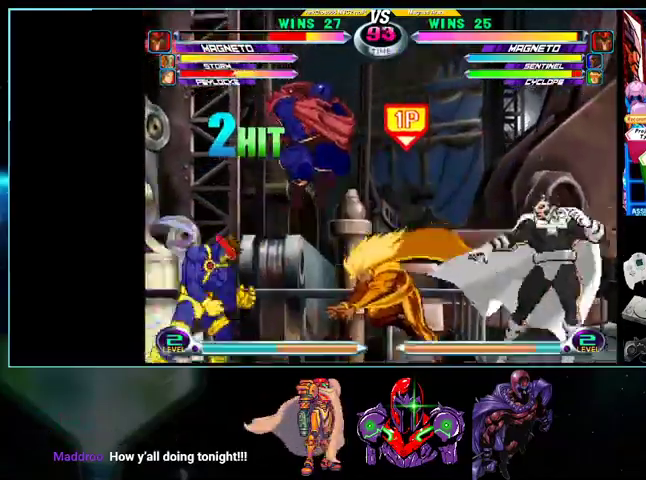
{"buttons": ["DPAD_RIGHT"], "events": [[200, "R1", "down"], [267, "R1", "up"], [333, "DPAD_UP", "up"], [400, "DPAD_LEFT", "up"], [400, "DPAD_RIGHT", "down"], [400, "DPAD_UP", "down"], [500, "DPAD_UP", "up"]]}
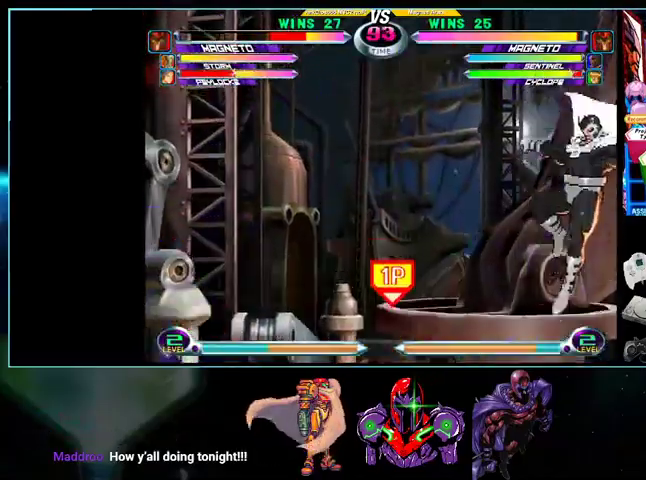
{"buttons": ["DPAD_LEFT"], "events": [[233, "X", "down"], [233, "Y", "down"], [267, "X", "up"], [267, "Y", "up"], [333, "Y", "down"], [400, "DPAD_RIGHT", "up"], [433, "DPAD_LEFT", "down"], [433, "Y", "up"]]}
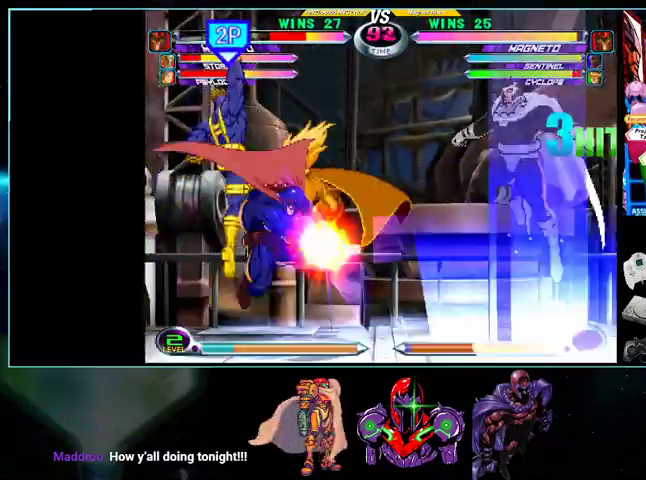
{"buttons": ["DPAD_LEFT"], "events": [[167, "DPAD_UP", "down"], [300, "DPAD_UP", "up"], [300, "Y", "down"], [367, "Y", "up"], [433, "X", "down"], [433, "Y", "down"], [500, "X", "up"], [500, "Y", "up"]]}
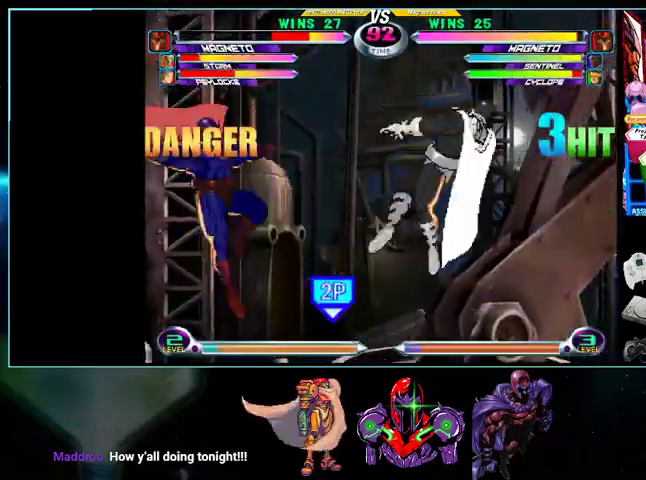
{"buttons": ["X", "DPAD_RIGHT"], "events": [[100, "Y", "down"], [200, "Y", "up"], [400, "DPAD_LEFT", "up"], [433, "DPAD_RIGHT", "down"], [500, "X", "down"]]}
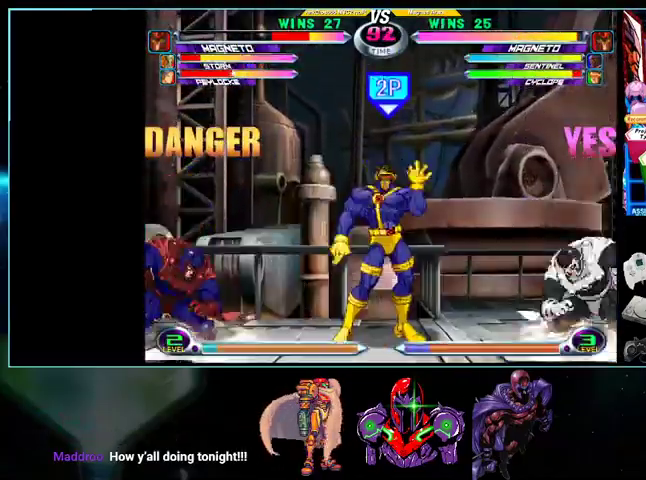
{"buttons": ["DPAD_LEFT"], "events": [[33, "X", "up"], [100, "DPAD_RIGHT", "up"], [200, "DPAD_LEFT", "down"]]}
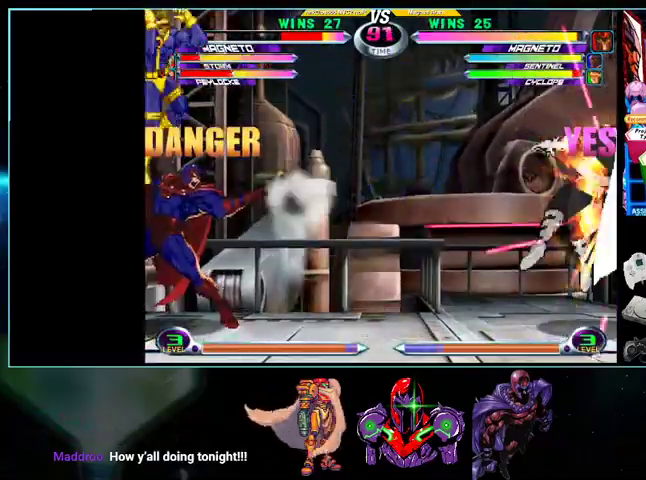
{"buttons": ["DPAD_LEFT"], "events": [[333, "DPAD_LEFT", "up"], [367, "DPAD_RIGHT", "down"], [400, "X", "down"], [467, "DPAD_RIGHT", "up"], [500, "DPAD_LEFT", "down"], [500, "X", "up"]]}
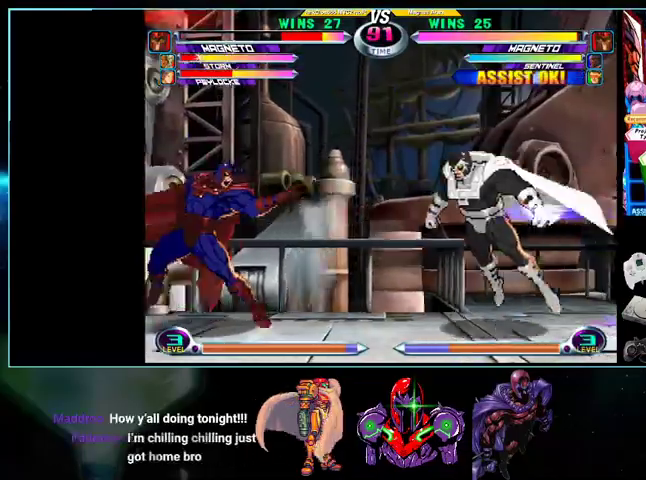
{"buttons": ["DPAD_LEFT"], "events": []}
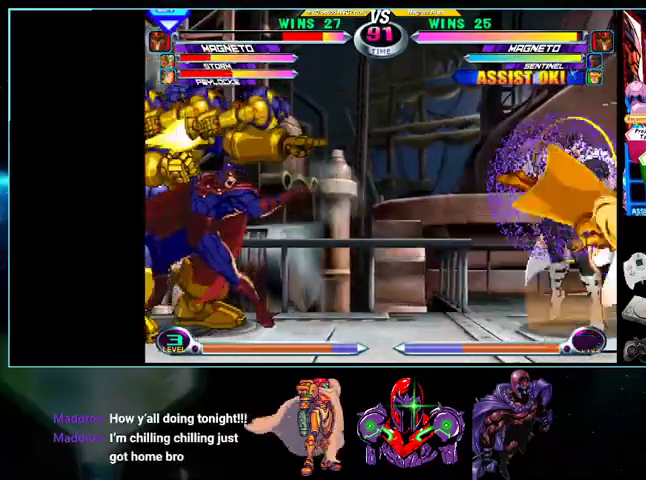
{"buttons": ["DPAD_UP", "DPAD_LEFT"], "events": [[100, "DPAD_UP", "down"]]}
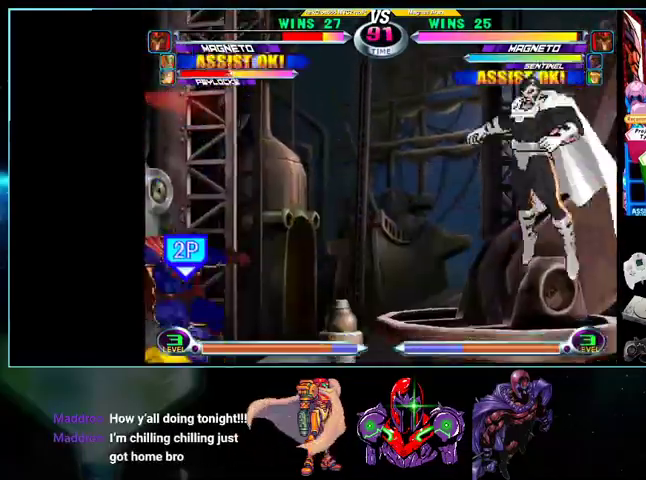
{"buttons": ["DPAD_UP", "DPAD_RIGHT"], "events": [[100, "DPAD_UP", "up"], [400, "DPAD_LEFT", "up"], [433, "DPAD_RIGHT", "down"], [500, "DPAD_UP", "down"]]}
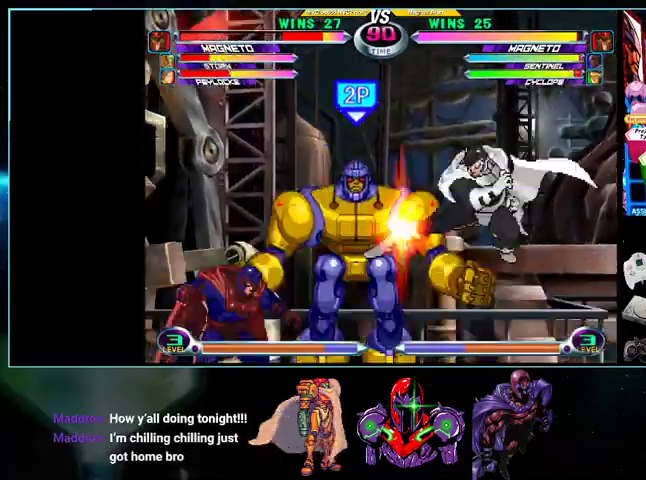
{"buttons": ["DPAD_RIGHT"], "events": [[100, "DPAD_UP", "up"], [200, "X", "down"], [200, "Y", "down"], [267, "X", "up"], [267, "Y", "up"], [333, "Y", "down"], [500, "Y", "up"]]}
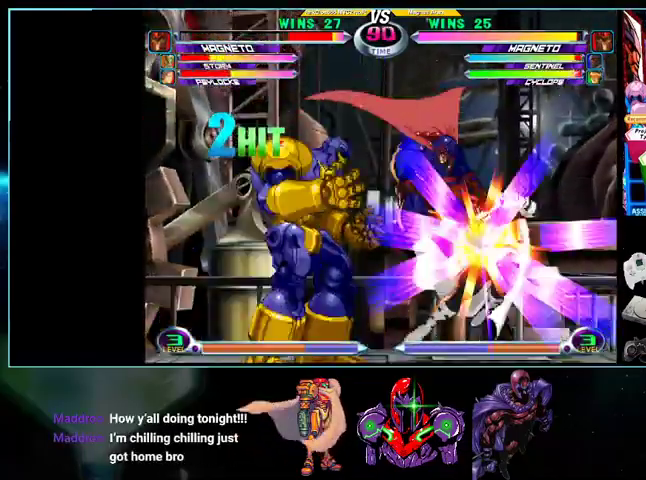
{"buttons": ["DPAD_RIGHT"], "events": [[200, "DPAD_UP", "down"], [267, "DPAD_UP", "up"], [367, "X", "down"], [367, "Y", "down"], [400, "DPAD_RIGHT", "up"], [400, "X", "up"], [400, "Y", "up"], [500, "DPAD_RIGHT", "down"]]}
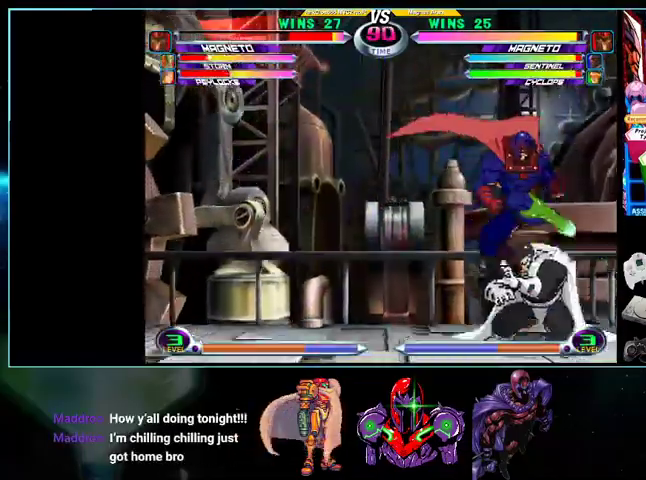
{"buttons": [], "events": [[233, "DPAD_RIGHT", "up"], [267, "A", "down"], [267, "R1", "down"], [300, "A", "up"], [333, "R1", "up"], [400, "A", "down"], [400, "R1", "down"], [433, "A", "up"], [433, "R1", "up"]]}
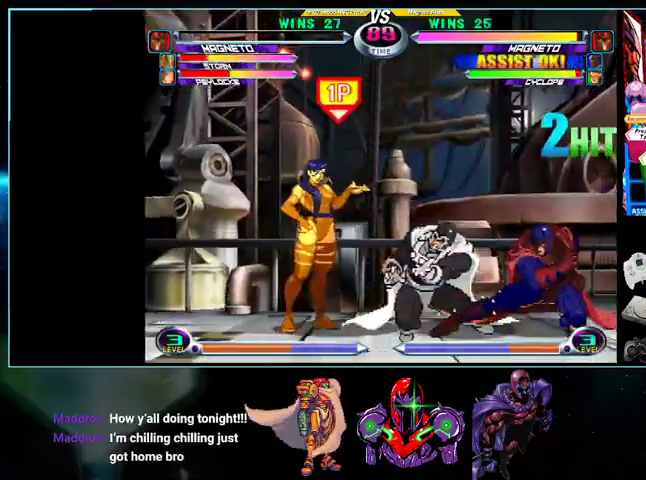
{"buttons": ["DPAD_UP", "DPAD_LEFT"], "events": [[500, "DPAD_LEFT", "down"], [500, "DPAD_UP", "down"]]}